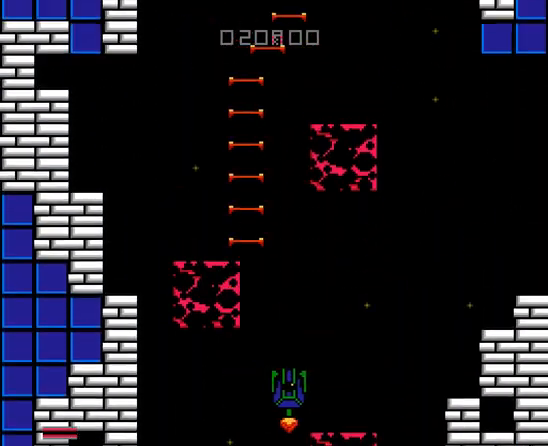
Gameplay with a controller (Nintendo layout); each line is a JSON object with the inputs held at the frame after it. "events" lists button and stick changes between this image and that frame as [ms after this image, input, new state], when the widget could be followed in between. Not read: L3 R3.
{"buttons": [], "events": [[67, "DPAD_RIGHT", "up"], [167, "DPAD_LEFT", "down"], [267, "DPAD_LEFT", "up"]]}
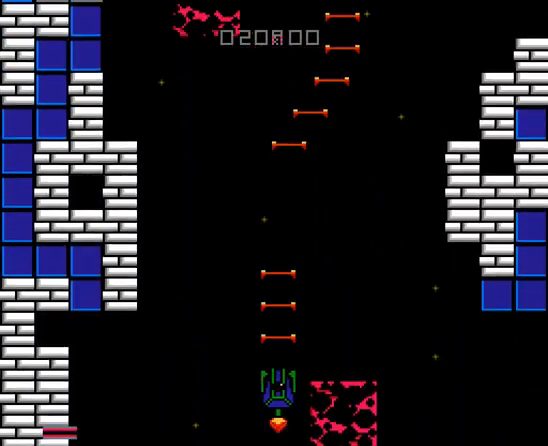
{"buttons": []}
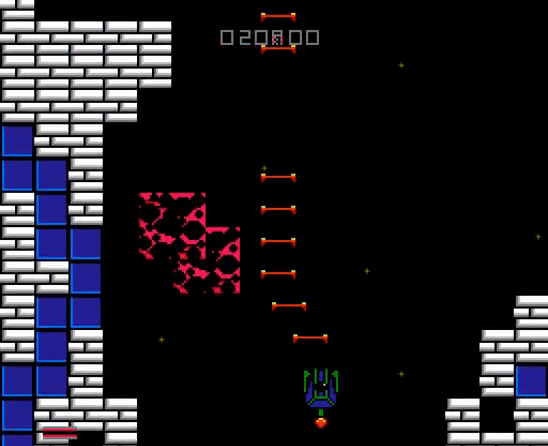
{"buttons": [], "events": []}
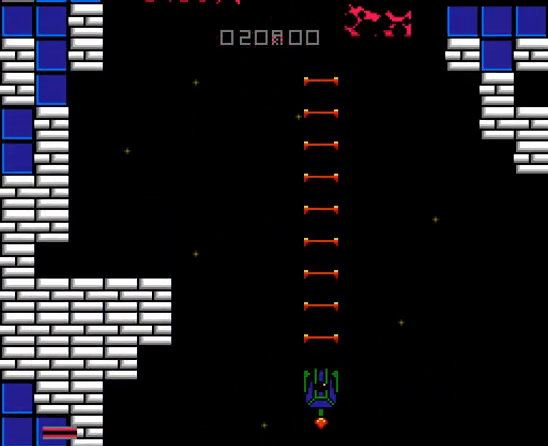
{"buttons": []}
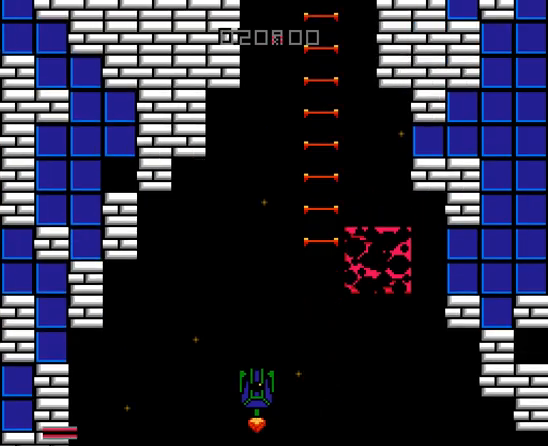
{"buttons": [], "events": [[200, "DPAD_RIGHT", "down"], [300, "DPAD_RIGHT", "up"]]}